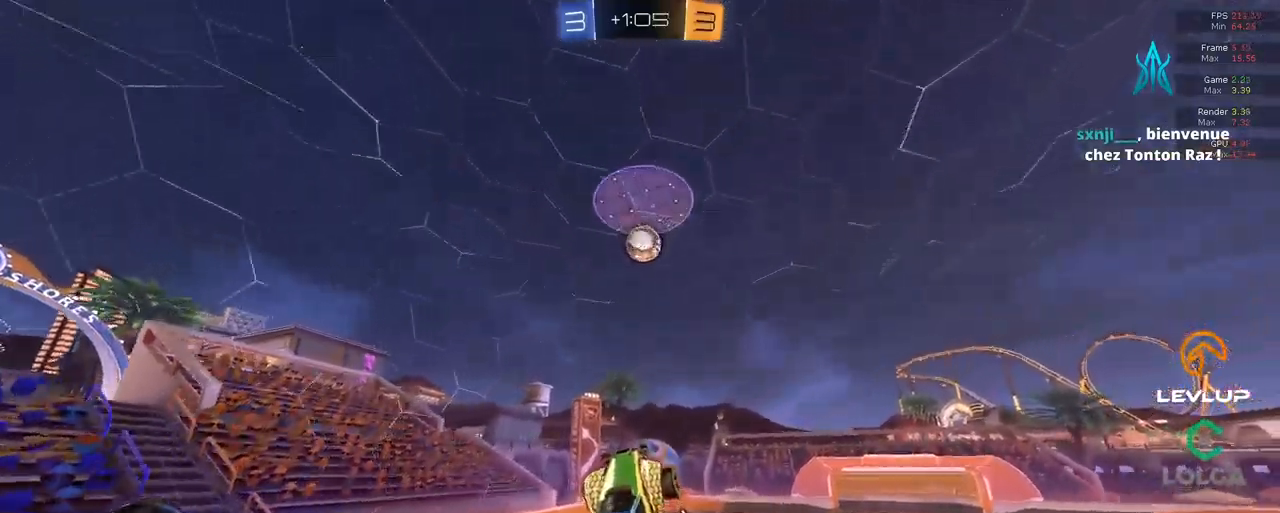
Gameplay with a controller (Xbox layout); each line is a JSON object with the inputs held at the frame after it. "events" lists button and stick changes between this image and that frame as [ms after this image, input, new state], when the widget could be followed in between. Not read: R2.
{"buttons": ["B"], "left_stick": "left", "right_stick": "center", "events": [[100, "B", "up"], [184, "left_stick", "up-right"], [500, "B", "down"], [500, "left_stick", "left"]]}
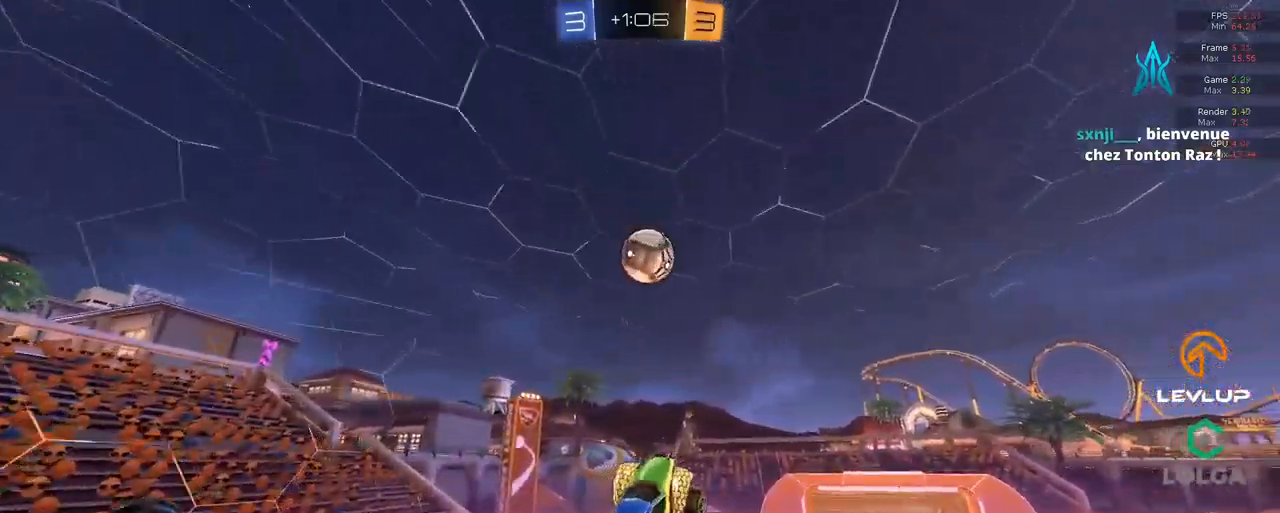
{"buttons": ["B", "L2"], "left_stick": "left", "right_stick": "center", "events": [[167, "B", "up"], [250, "left_stick", "up"], [334, "left_stick", "up-left"], [384, "left_stick", "left"], [434, "B", "down"], [467, "L2", "down"]]}
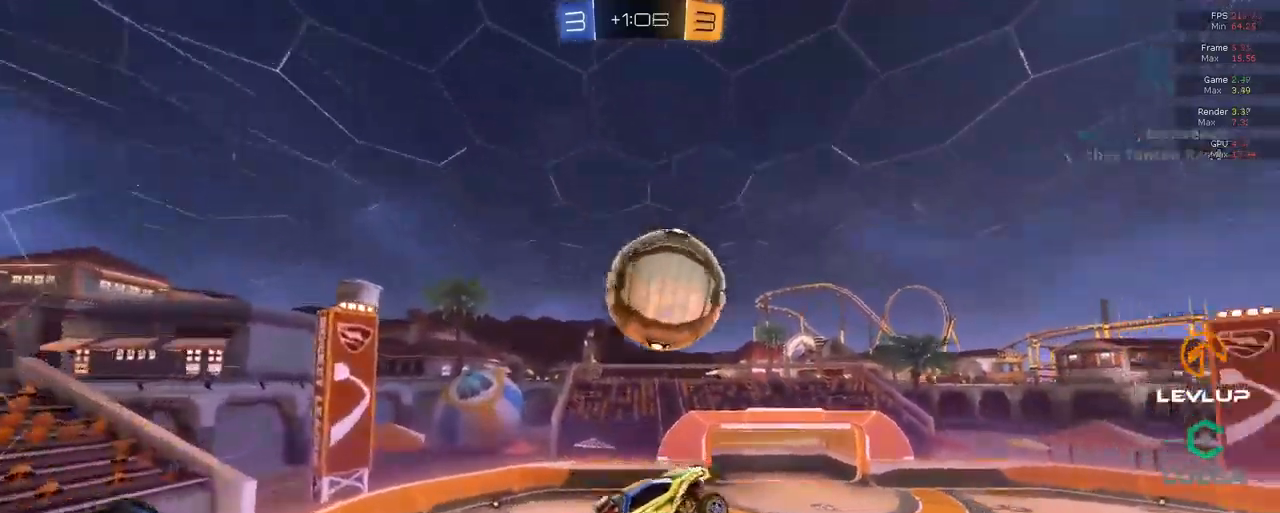
{"buttons": ["L2"], "left_stick": "right", "right_stick": "center", "events": [[50, "B", "up"], [134, "L3", "down"], [184, "L2", "up"], [184, "L3", "up"], [200, "left_stick", "down-right"], [267, "L2", "down"], [300, "L3", "down"], [417, "L3", "up"], [484, "left_stick", "right"]]}
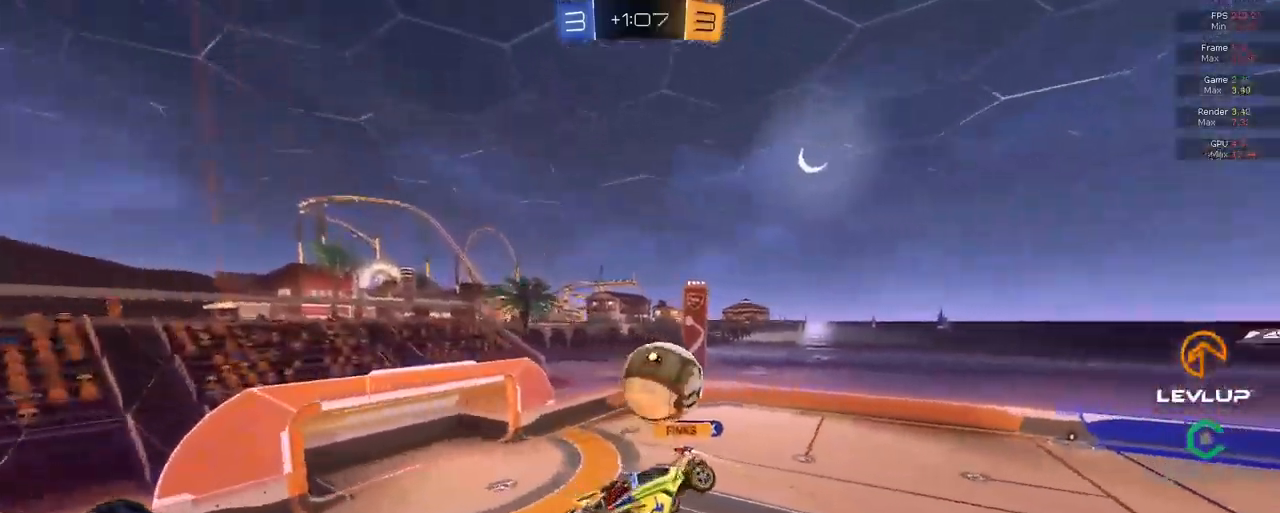
{"buttons": ["L2"], "left_stick": "right", "right_stick": "center", "events": []}
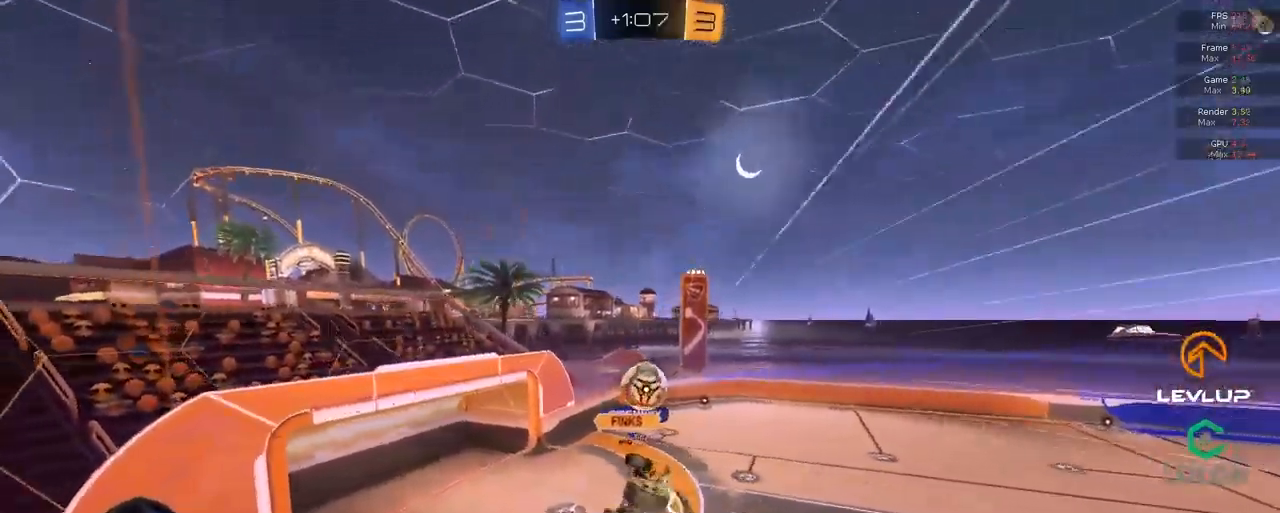
{"buttons": ["L2"], "left_stick": "right", "right_stick": "center", "events": []}
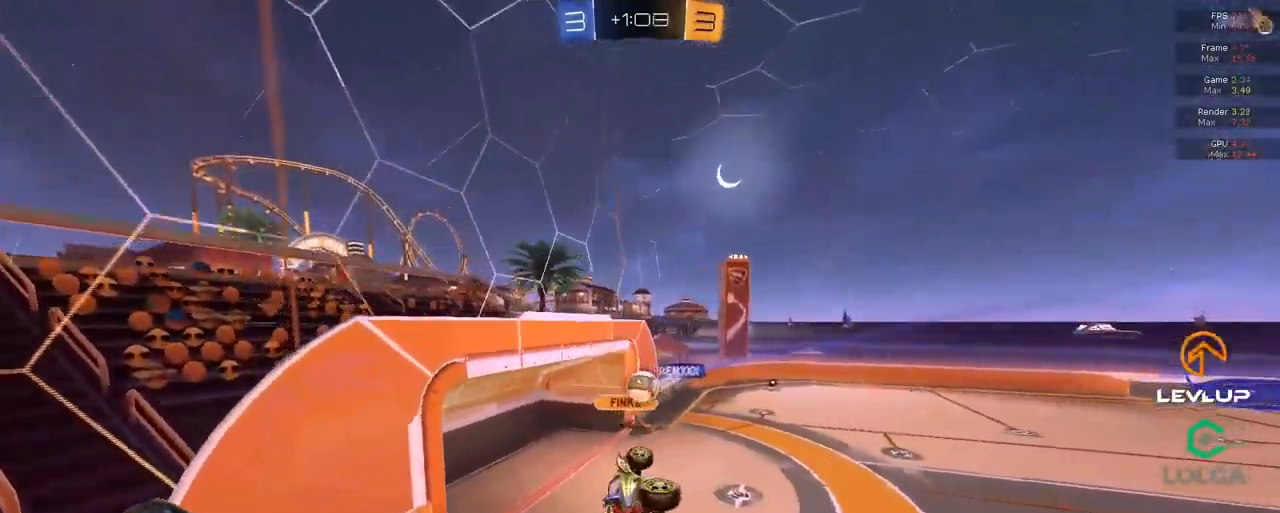
{"buttons": ["Y"], "left_stick": "right", "right_stick": "center", "events": [[434, "L2", "up"], [467, "Y", "down"]]}
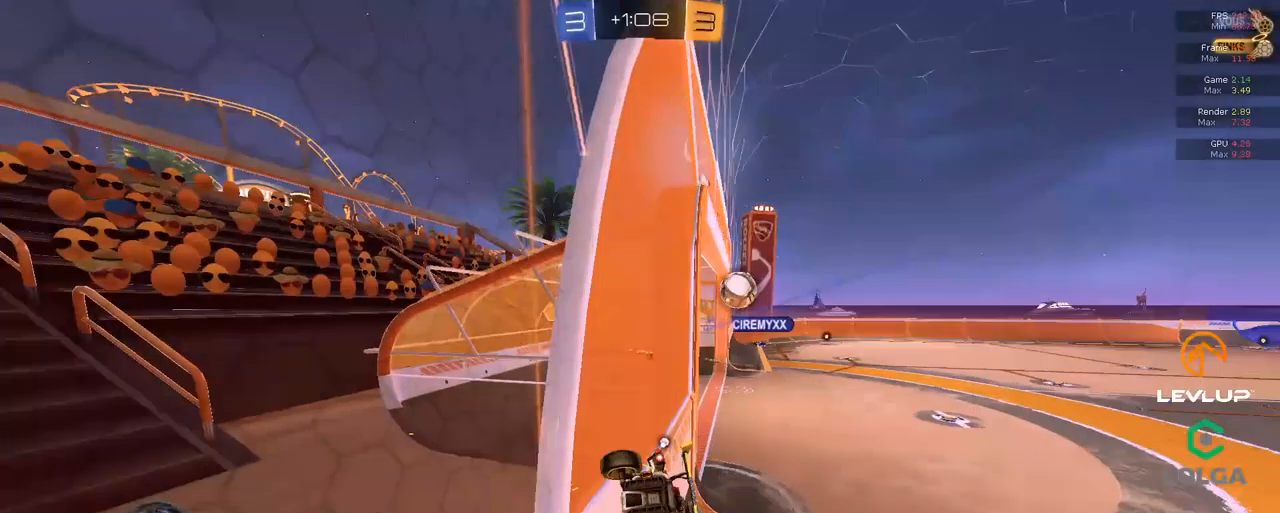
{"buttons": [], "left_stick": "right", "right_stick": "center", "events": [[50, "Y", "up"], [350, "Y", "down"], [383, "B", "down"], [483, "Y", "up"], [500, "B", "up"]]}
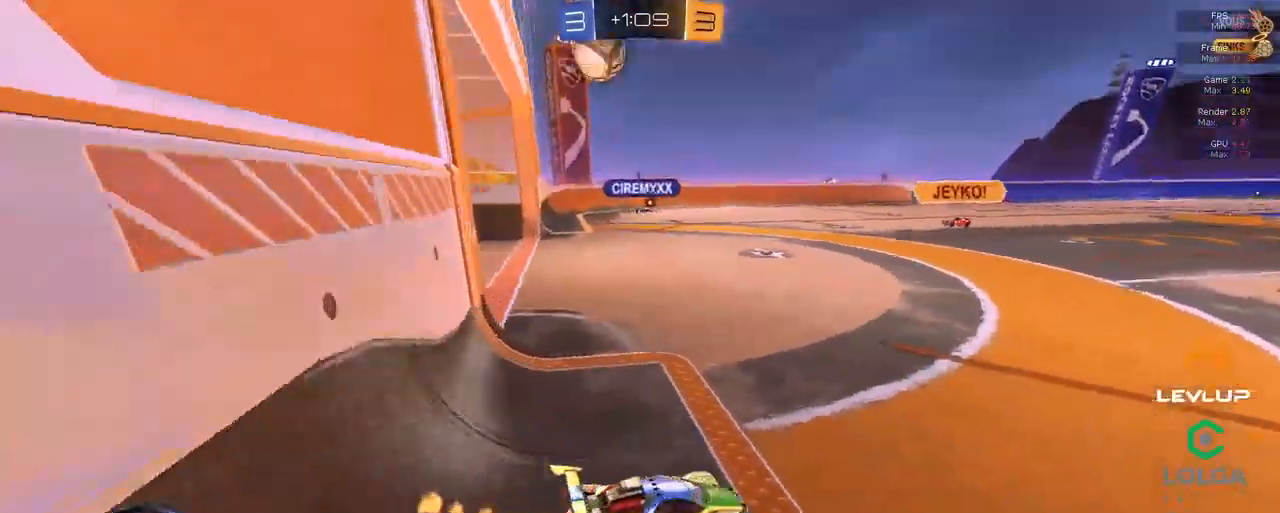
{"buttons": ["B"], "left_stick": "left", "right_stick": "center", "events": [[16, "left_stick", "up-left"], [300, "left_stick", "left"], [400, "B", "down"]]}
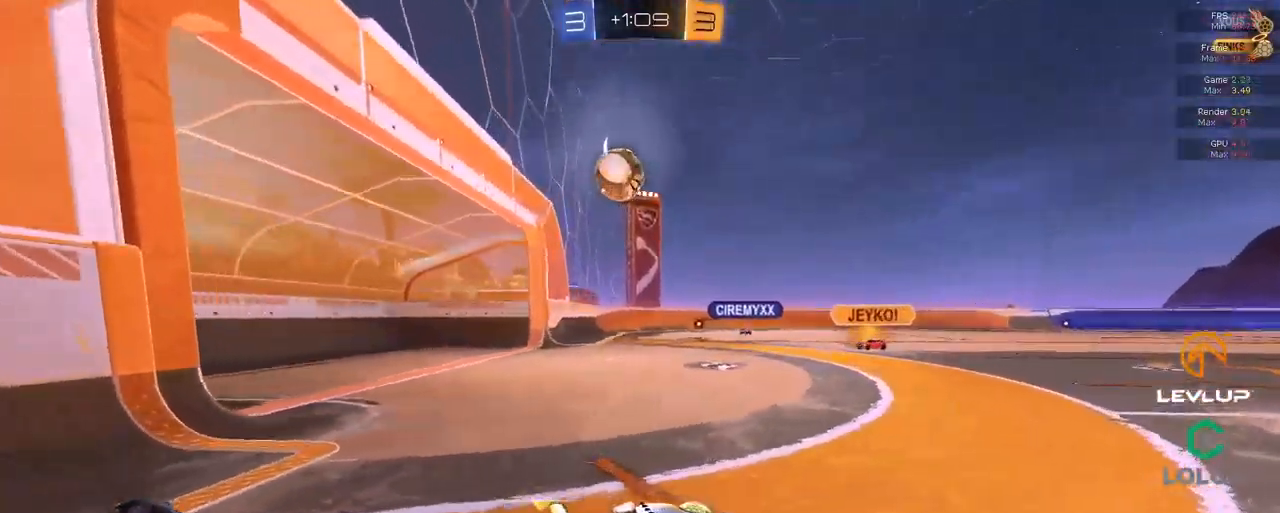
{"buttons": ["A", "B"], "left_stick": "down-left", "right_stick": "center", "events": [[166, "B", "up"], [350, "B", "down"], [350, "left_stick", "down-left"], [366, "A", "down"]]}
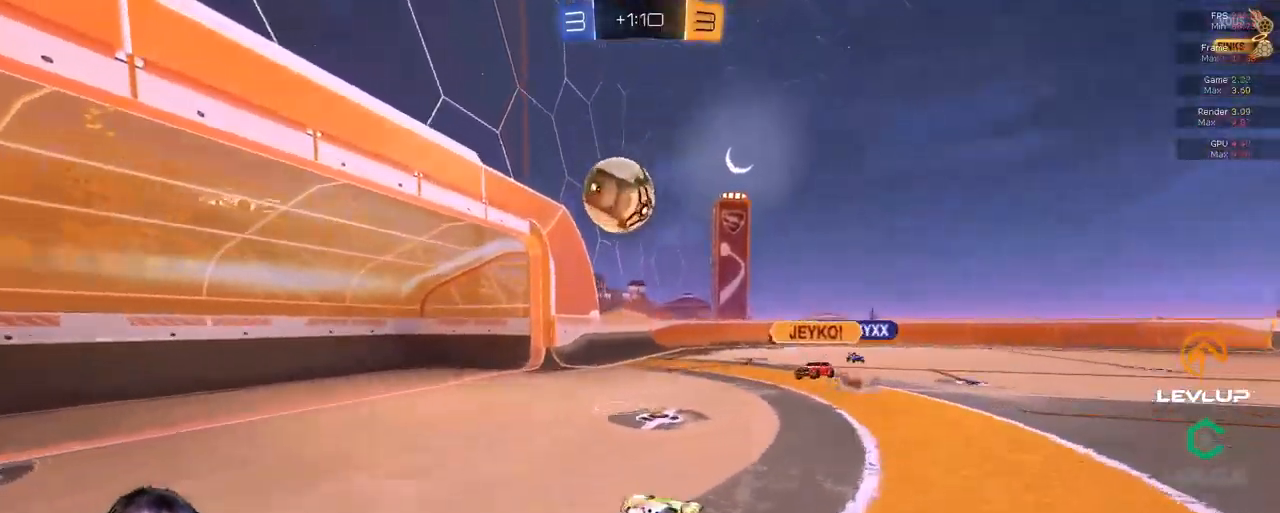
{"buttons": ["L2"], "left_stick": "down-left", "right_stick": "center", "events": [[100, "A", "up"], [166, "left_stick", "left"], [233, "A", "down"], [250, "L3", "down"], [266, "L2", "down"], [350, "A", "up"], [400, "Y", "down"], [416, "left_stick", "down-left"], [433, "B", "up"], [466, "L3", "up"], [466, "Y", "up"]]}
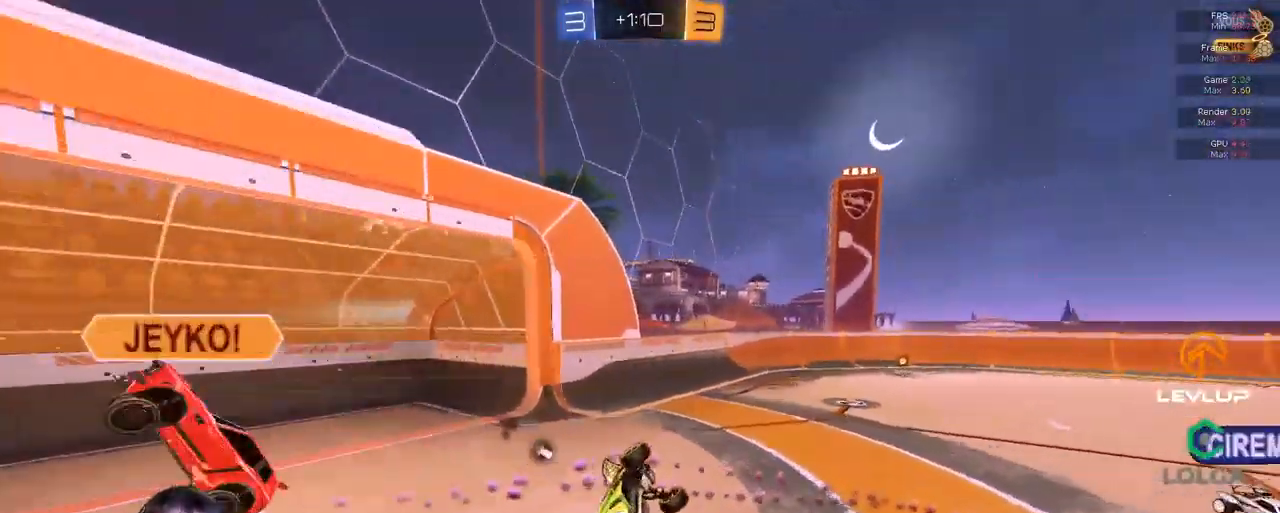
{"buttons": [], "left_stick": "up-left", "right_stick": "center", "events": [[433, "left_stick", "up-left"], [466, "L2", "up"]]}
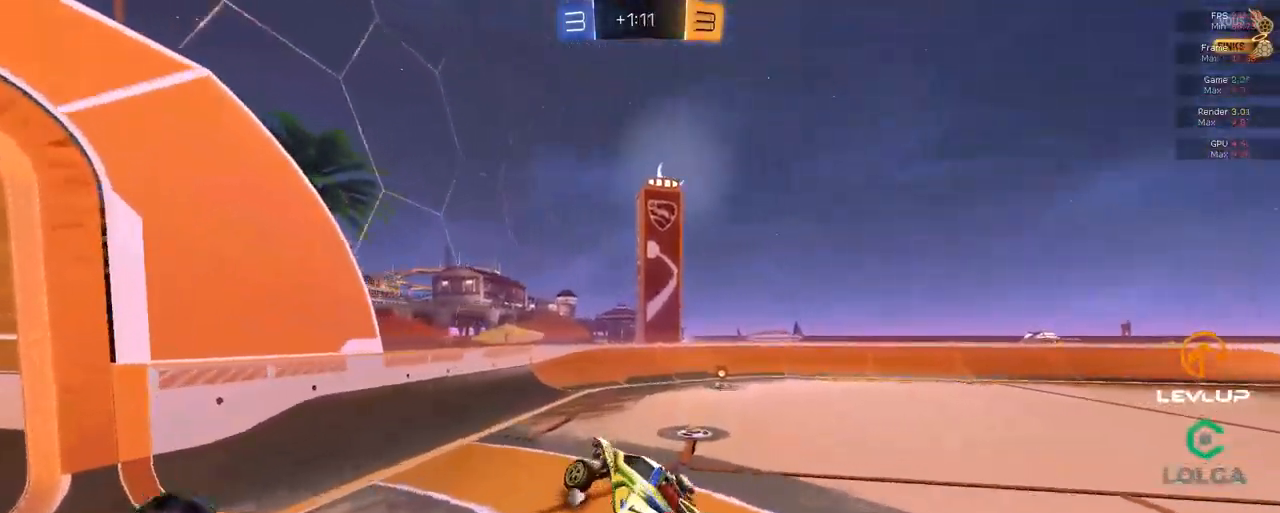
{"buttons": ["B"], "left_stick": "center", "right_stick": "center", "events": [[16, "left_stick", "center"], [133, "left_stick", "right"], [366, "left_stick", "center"], [433, "B", "down"]]}
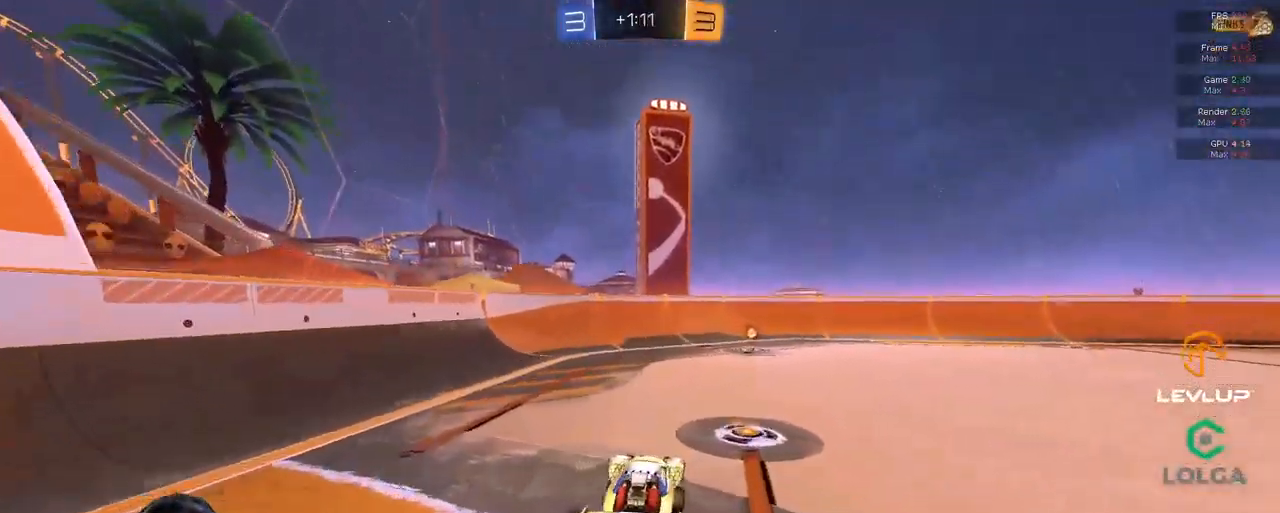
{"buttons": ["B", "Y"], "left_stick": "center", "right_stick": "center", "events": [[500, "Y", "down"]]}
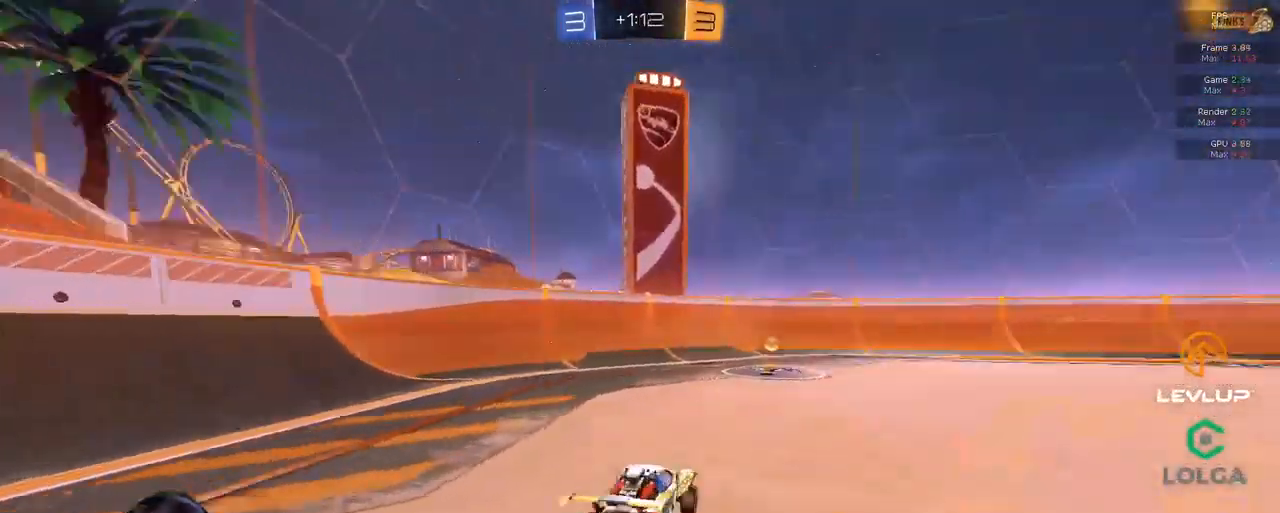
{"buttons": [], "left_stick": "up-right", "right_stick": "center", "events": [[133, "B", "up"], [133, "Y", "up"], [283, "left_stick", "right"], [333, "L2", "down"], [366, "left_stick", "up-right"], [450, "L2", "up"]]}
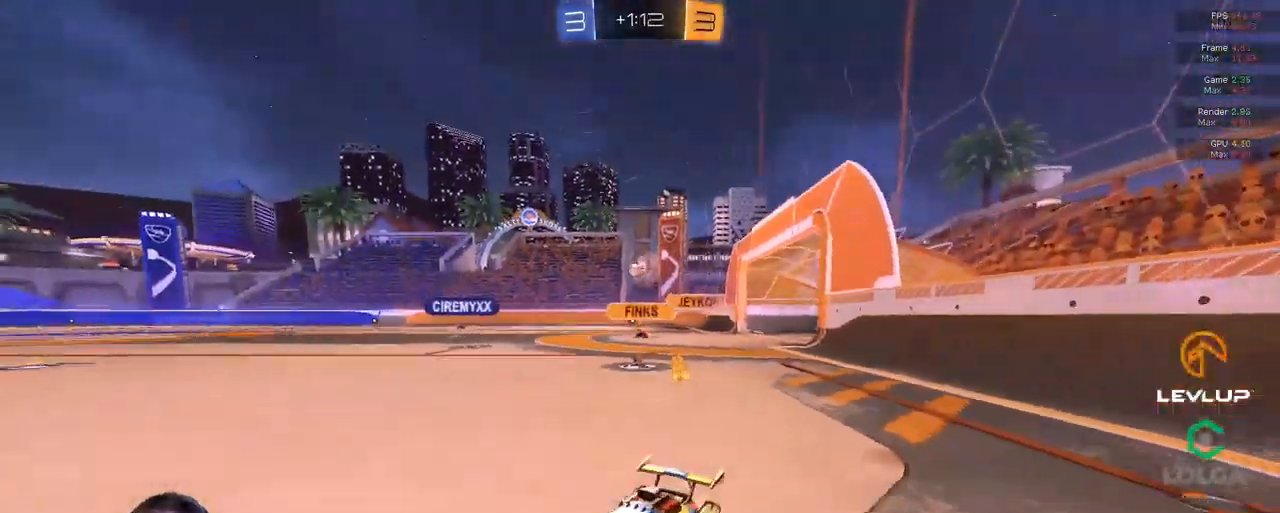
{"buttons": ["B"], "left_stick": "up-right", "right_stick": "center", "events": [[33, "B", "down"]]}
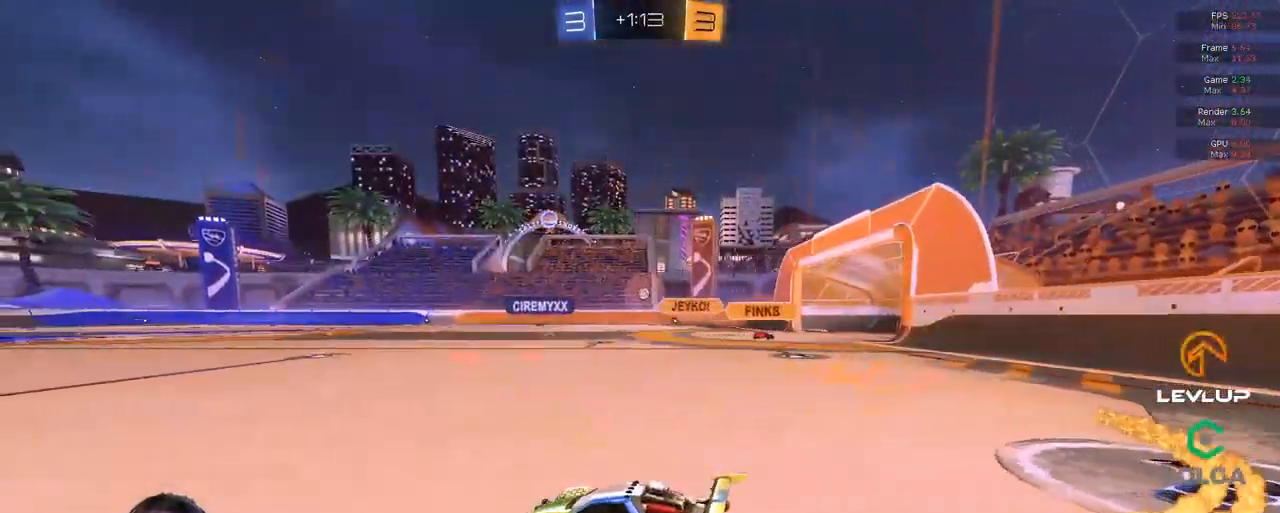
{"buttons": ["B"], "left_stick": "center", "right_stick": "center"}
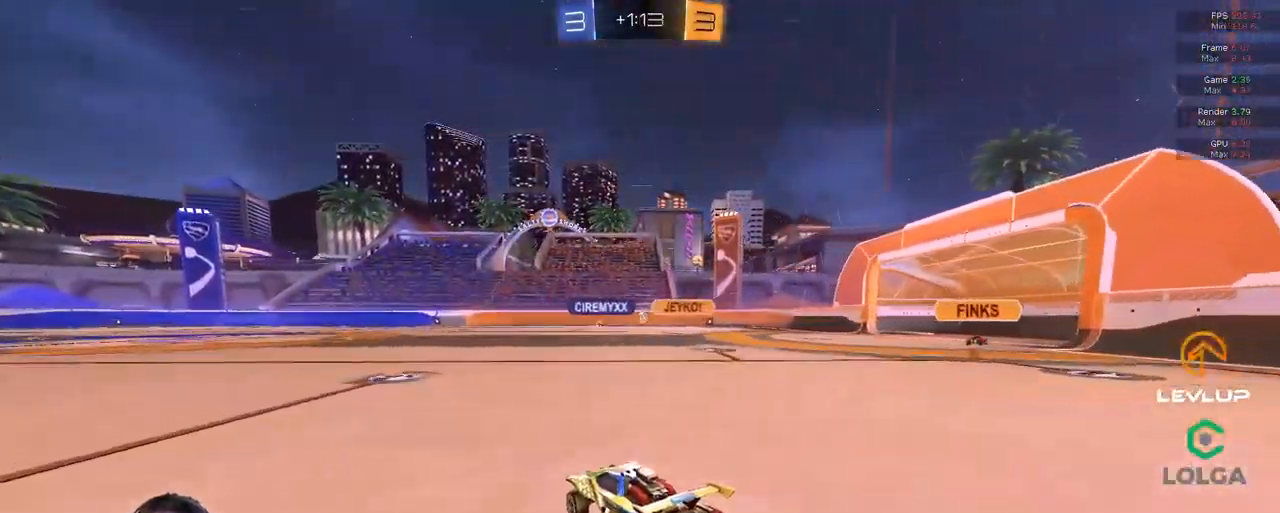
{"buttons": [], "left_stick": "right", "right_stick": "center", "events": [[100, "left_stick", "left"], [150, "B", "up"], [300, "left_stick", "center"], [483, "left_stick", "right"]]}
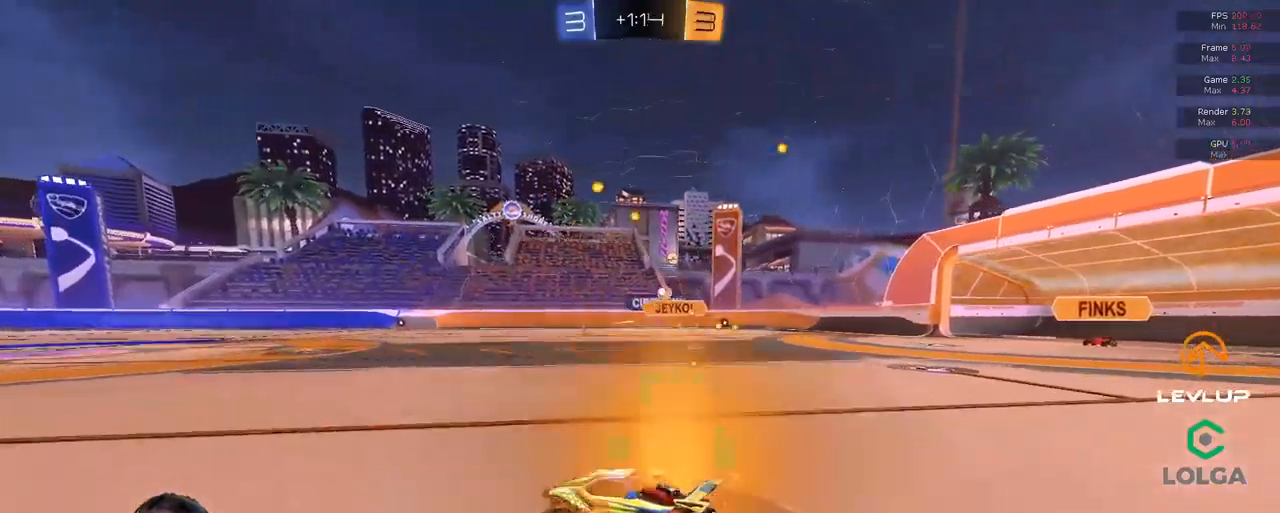
{"buttons": [], "left_stick": "right", "right_stick": "center", "events": [[83, "L2", "down"], [133, "L2", "up"], [217, "left_stick", "down-right"], [383, "left_stick", "right"]]}
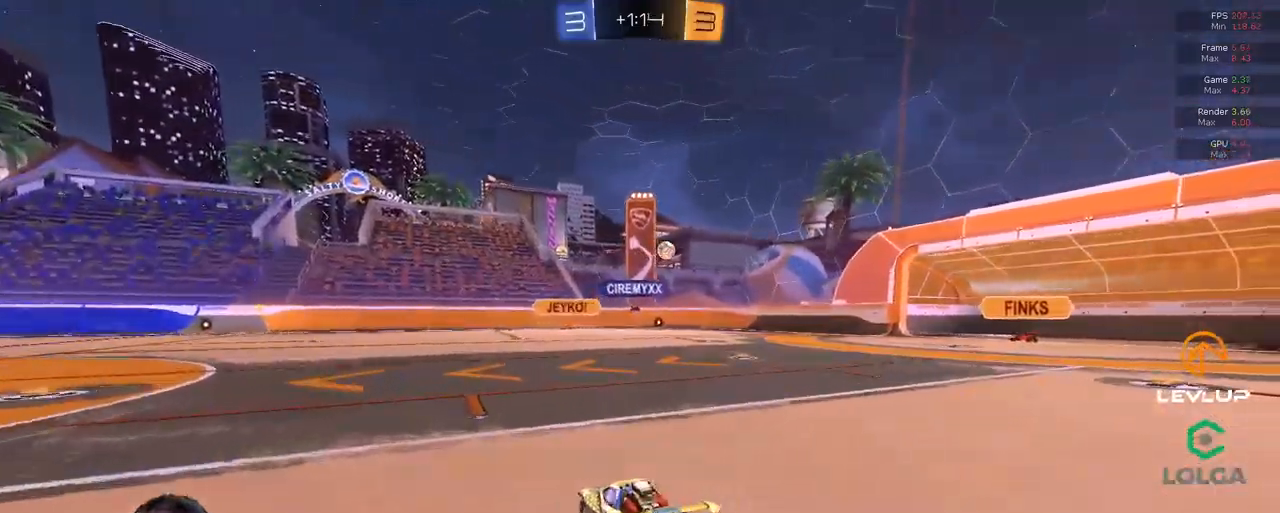
{"buttons": [], "left_stick": "down-right", "right_stick": "center", "events": [[167, "left_stick", "down-right"]]}
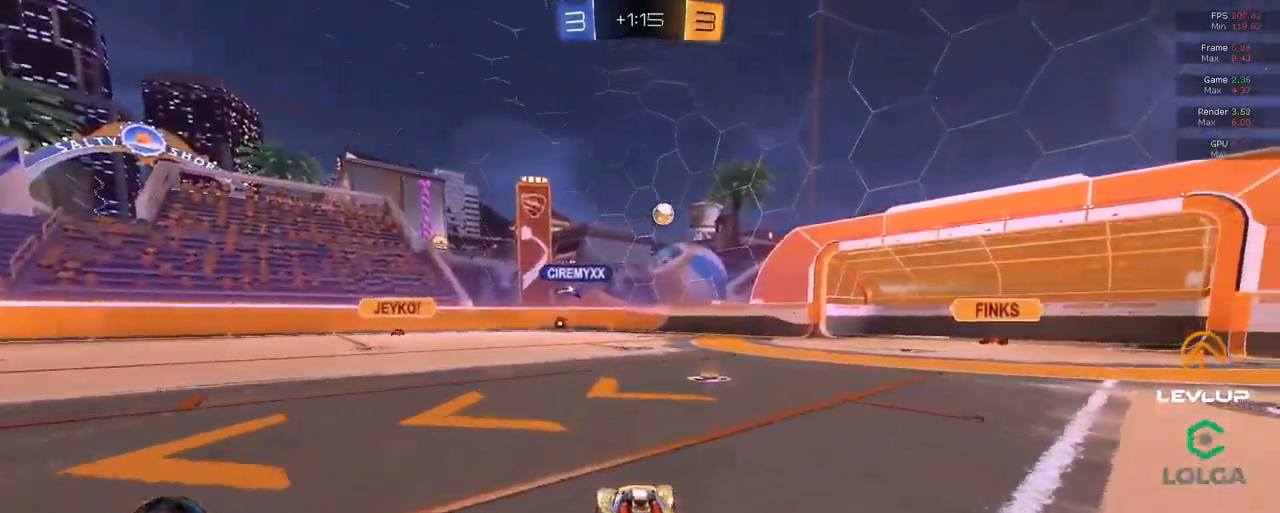
{"buttons": ["A", "B"], "left_stick": "down", "right_stick": "center", "events": [[17, "left_stick", "right"], [400, "A", "down"], [400, "B", "down"], [483, "left_stick", "down"]]}
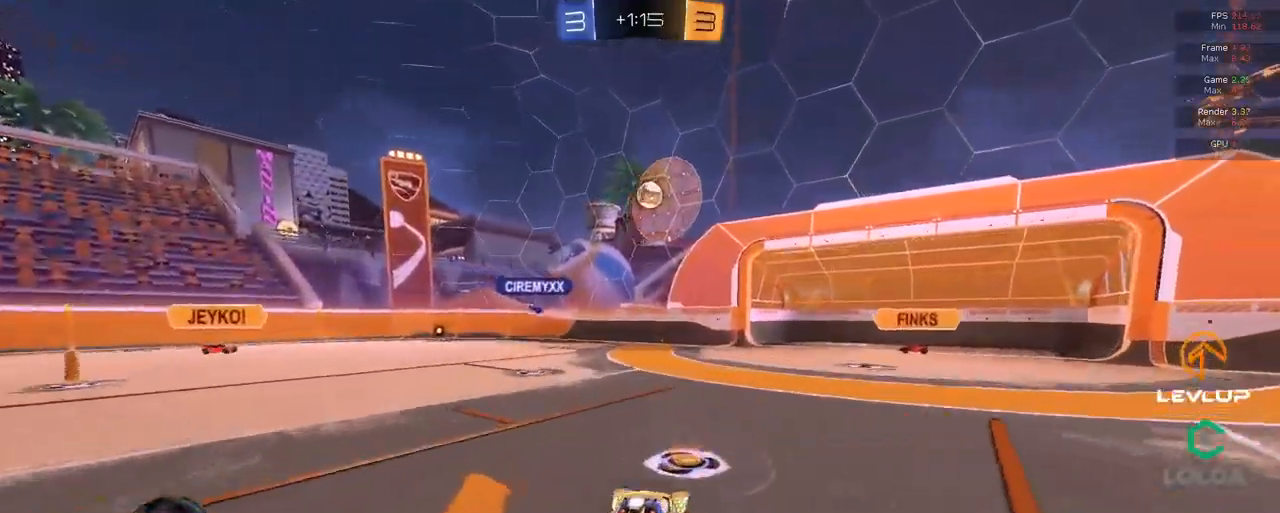
{"buttons": ["B"], "left_stick": "center", "right_stick": "center", "events": [[117, "A", "up"], [133, "left_stick", "left"], [300, "left_stick", "center"]]}
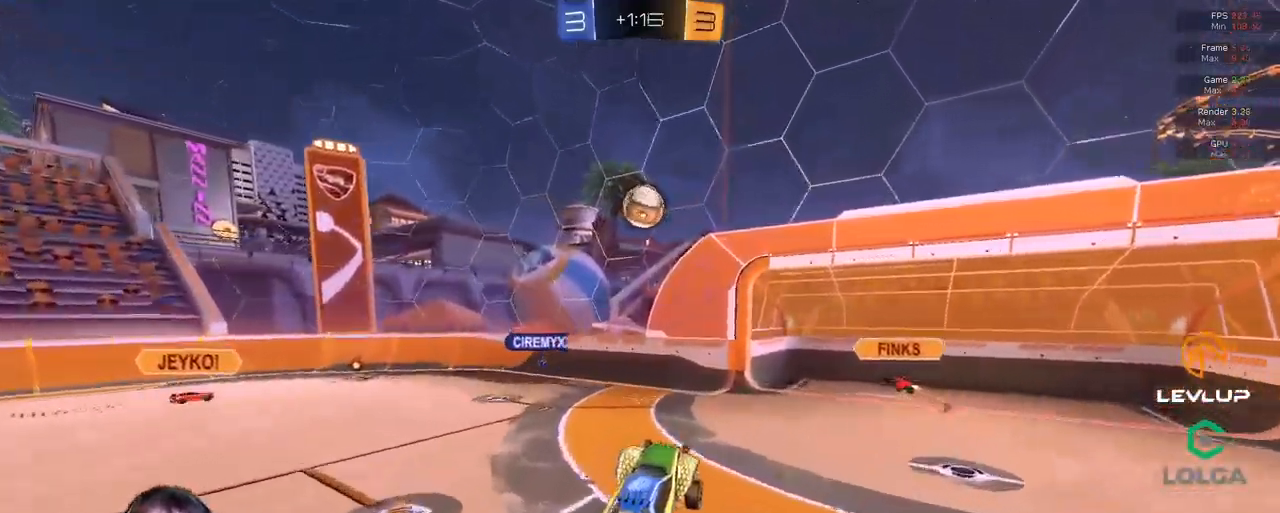
{"buttons": ["B"], "left_stick": "left", "right_stick": "center", "events": [[117, "left_stick", "down"], [250, "left_stick", "down-left"], [367, "left_stick", "left"]]}
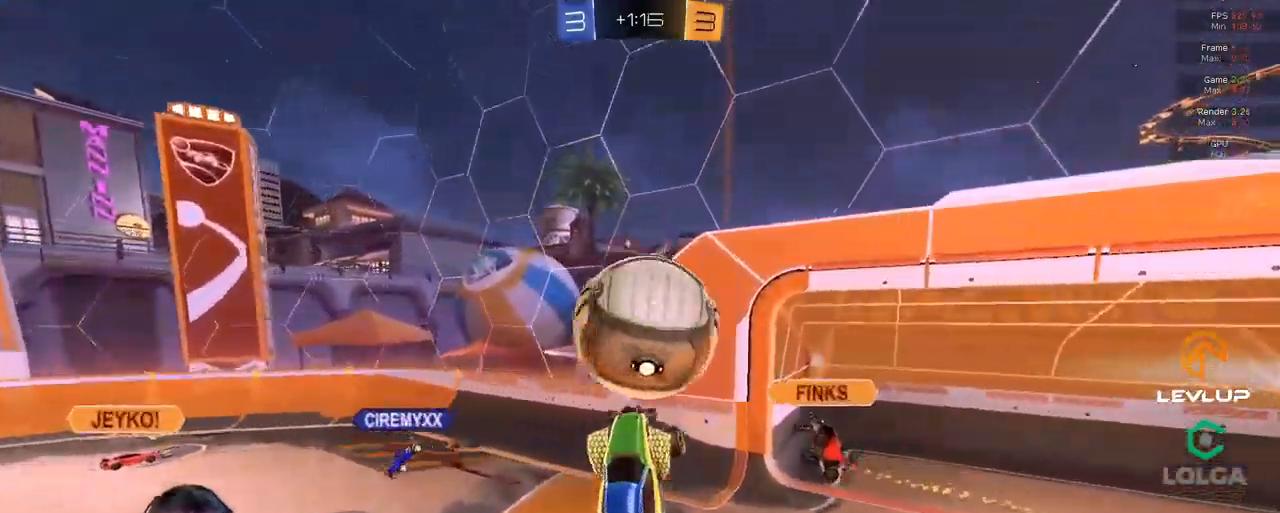
{"buttons": ["B"], "left_stick": "down-left", "right_stick": "center", "events": [[483, "left_stick", "down-left"]]}
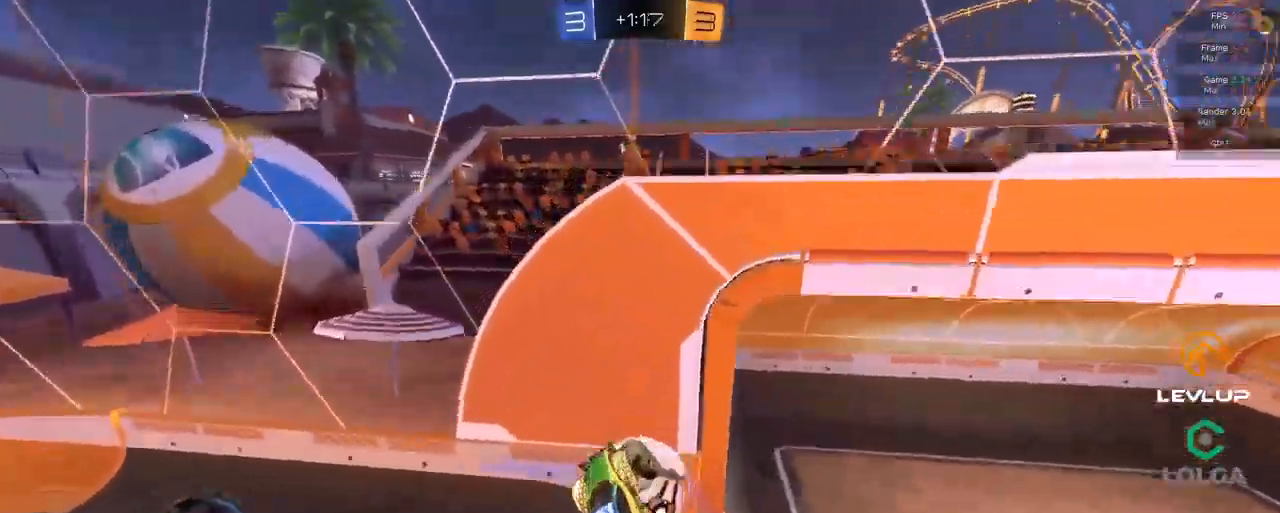
{"buttons": ["B"], "left_stick": "down-left", "right_stick": "center", "events": [[17, "B", "up"], [283, "L2", "down"], [367, "B", "down"], [433, "L2", "up"]]}
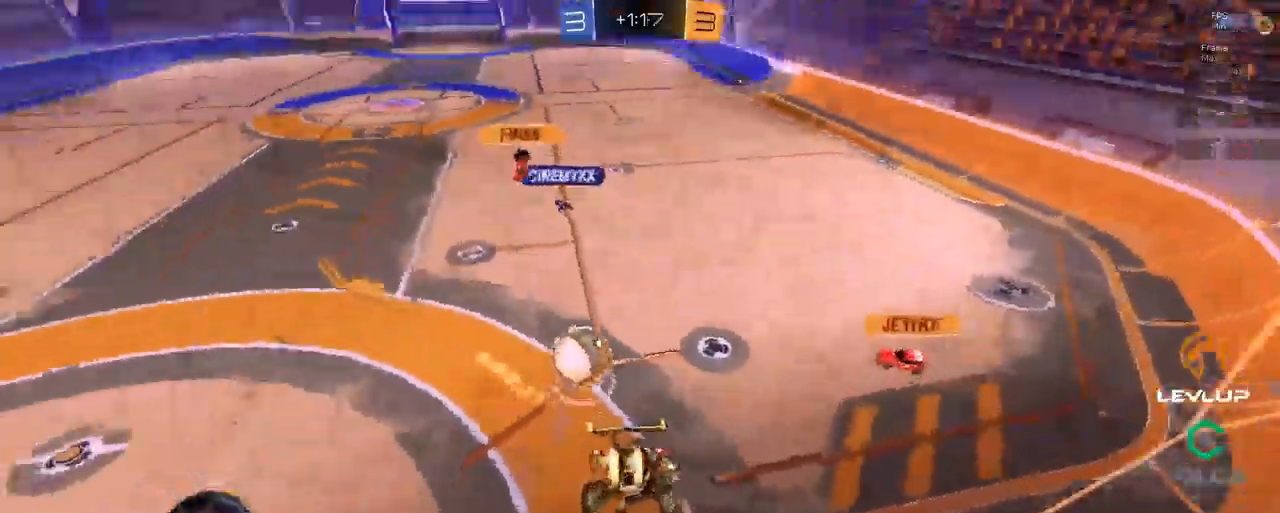
{"buttons": ["B"], "left_stick": "left", "right_stick": "center", "events": [[200, "left_stick", "down"], [317, "left_stick", "up-right"], [417, "left_stick", "left"]]}
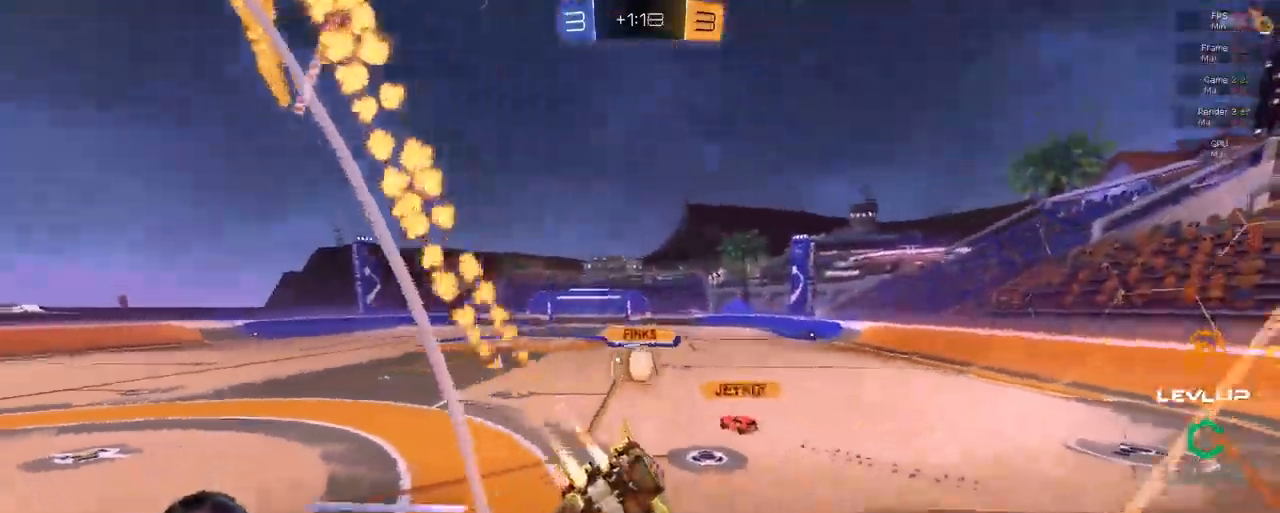
{"buttons": ["B"], "left_stick": "left", "right_stick": "center", "events": [[83, "B", "up"], [317, "B", "down"], [317, "left_stick", "up-left"], [417, "left_stick", "left"]]}
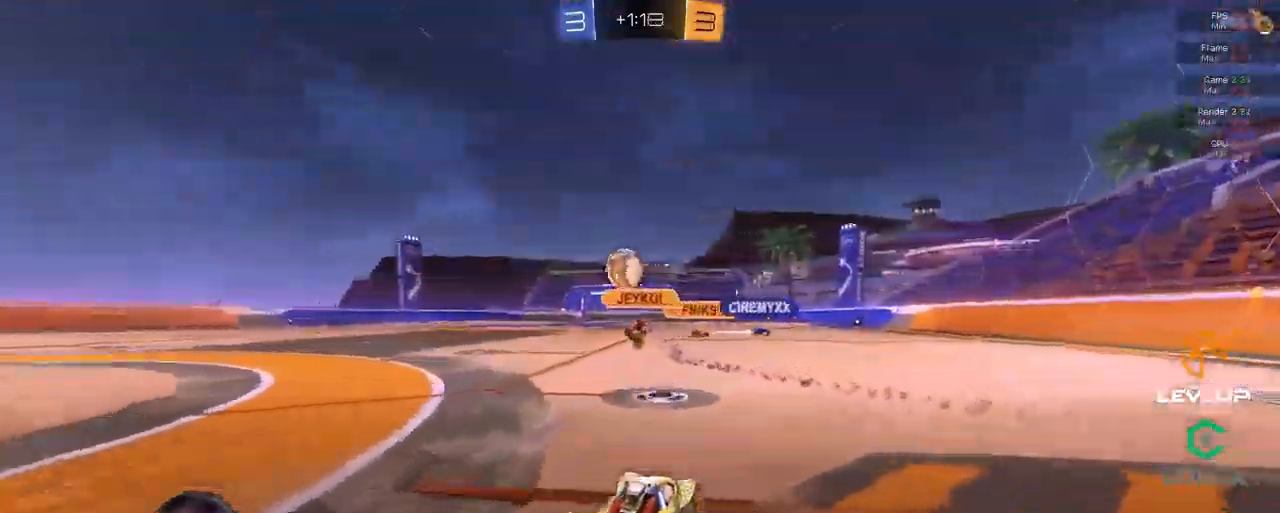
{"buttons": ["B"], "left_stick": "down-left", "right_stick": "center", "events": [[17, "left_stick", "center"], [50, "A", "down"], [67, "left_stick", "up-left"], [83, "L2", "down"], [133, "A", "up"], [183, "A", "down"], [233, "left_stick", "down"], [266, "A", "up"], [316, "Y", "down"], [383, "Y", "up"], [466, "L2", "up"], [466, "left_stick", "down-left"]]}
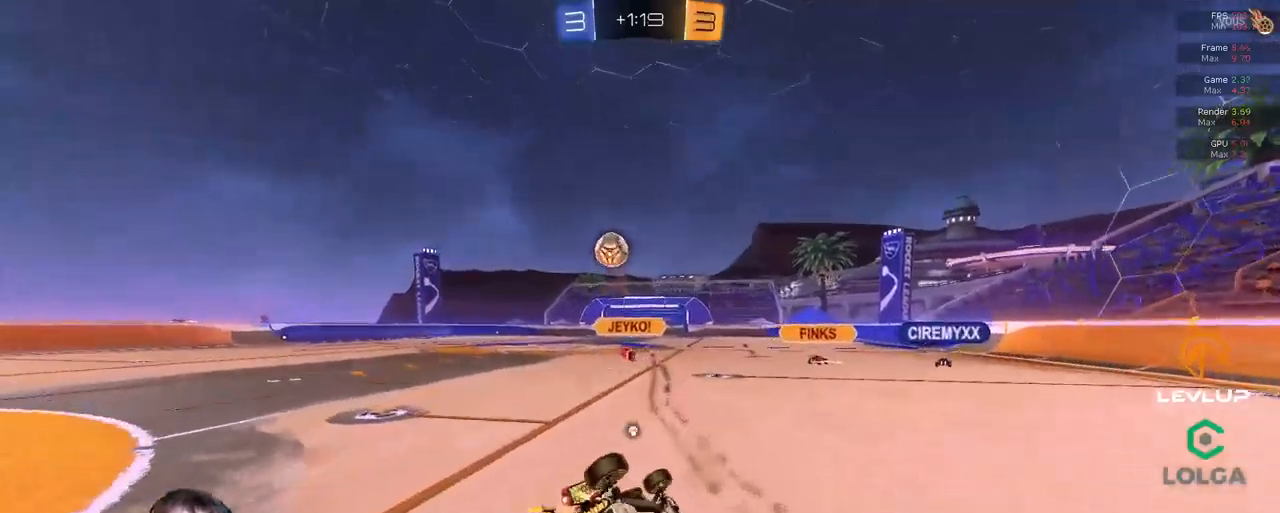
{"buttons": [], "left_stick": "center", "right_stick": "center", "events": [[84, "L2", "down"], [184, "Y", "down"], [367, "B", "up"], [367, "L2", "up"], [367, "Y", "up"], [500, "left_stick", "center"]]}
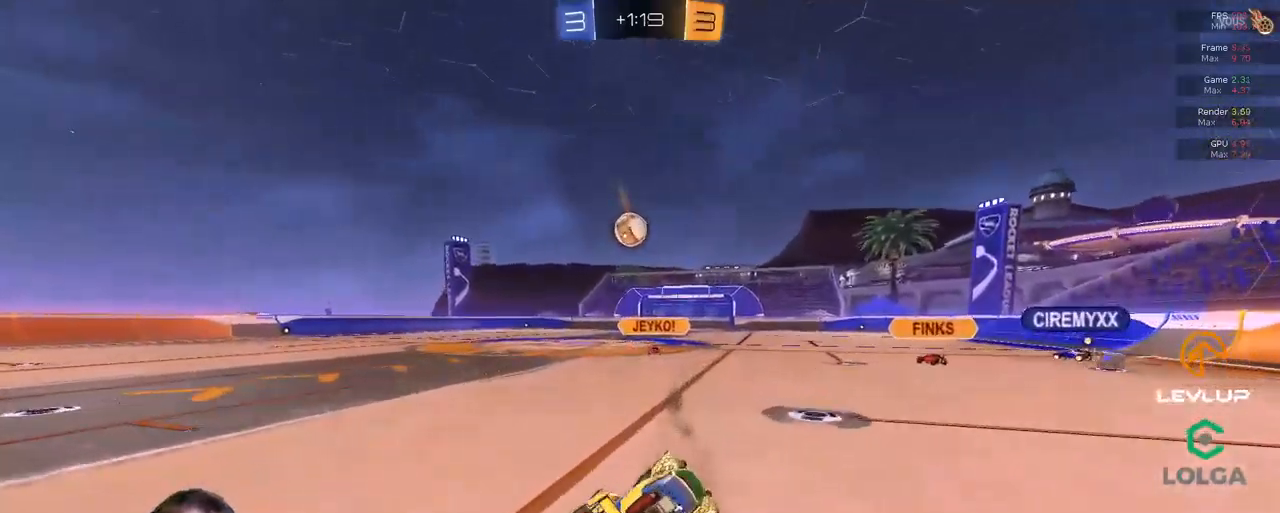
{"buttons": ["L2"], "left_stick": "up-right", "right_stick": "center", "events": [[117, "left_stick", "left"], [400, "A", "down"], [434, "L2", "down"], [434, "left_stick", "up-right"], [484, "A", "up"]]}